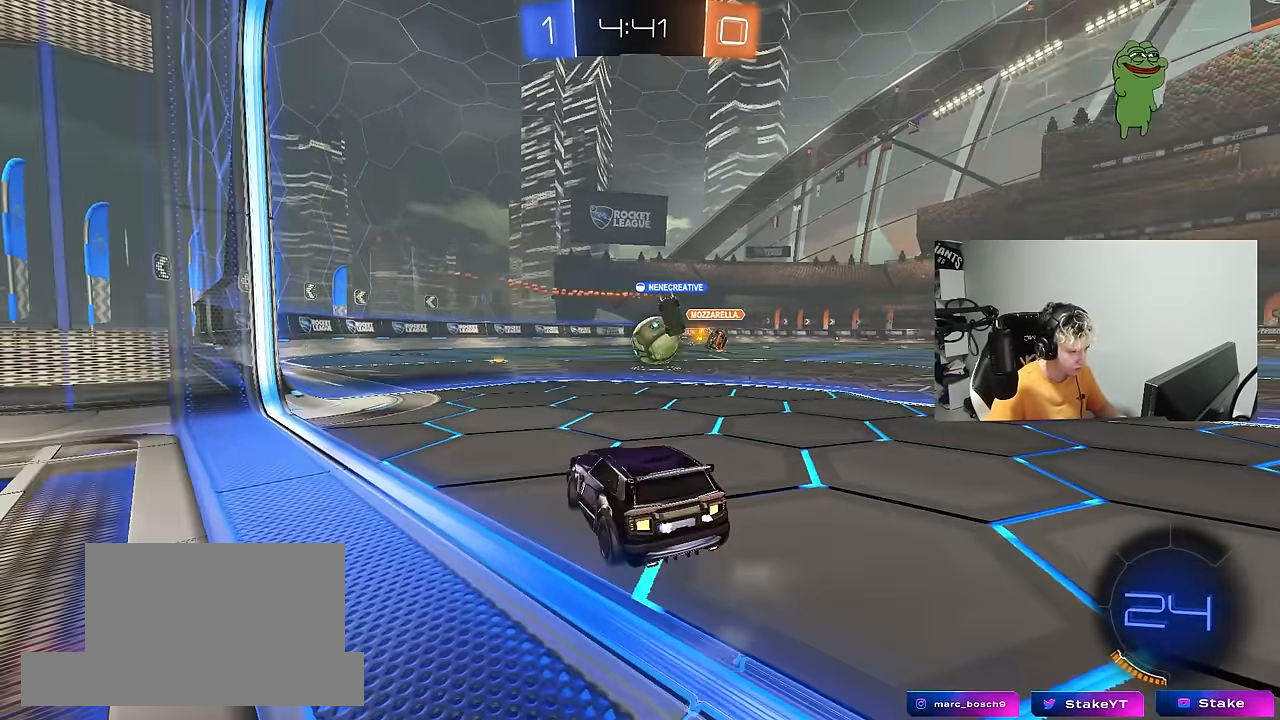
Gameplay with keyboard and mouse; each line is a JSON object with the keys and mouse buttons held at the frame after it. "events" lists presses ("down") and releases ("up") of "1", "2", "3", "4", "5", "a", "alt", "c", "caps_lock", "ctrl", "d", "e", "f", "g", "q", "r", "s", "shift", "space", "t", "tab", "v", "w", "x", "z", "mouse_left", "mouse_wheel" and "mouse_right" between this image and that frame as [ms after this image, input, new state], when the widget could be followed in between. "mouse_left", "mouse_wheel", "mouse_right" = the "left", "wheel", "right" buttons of the "mouse" list. No other keys are recorded. "wheel" means that the mouse wheel is clicked or scrolled. "mouse_move" is the direction in which the mouse moves at that frame (one of eight, or "still"), when it could be read.
{"keys": ["w"], "mouse": [], "mouse_move": "still", "events": [[150, "a", "down"], [150, "d", "up"], [384, "a", "up"]]}
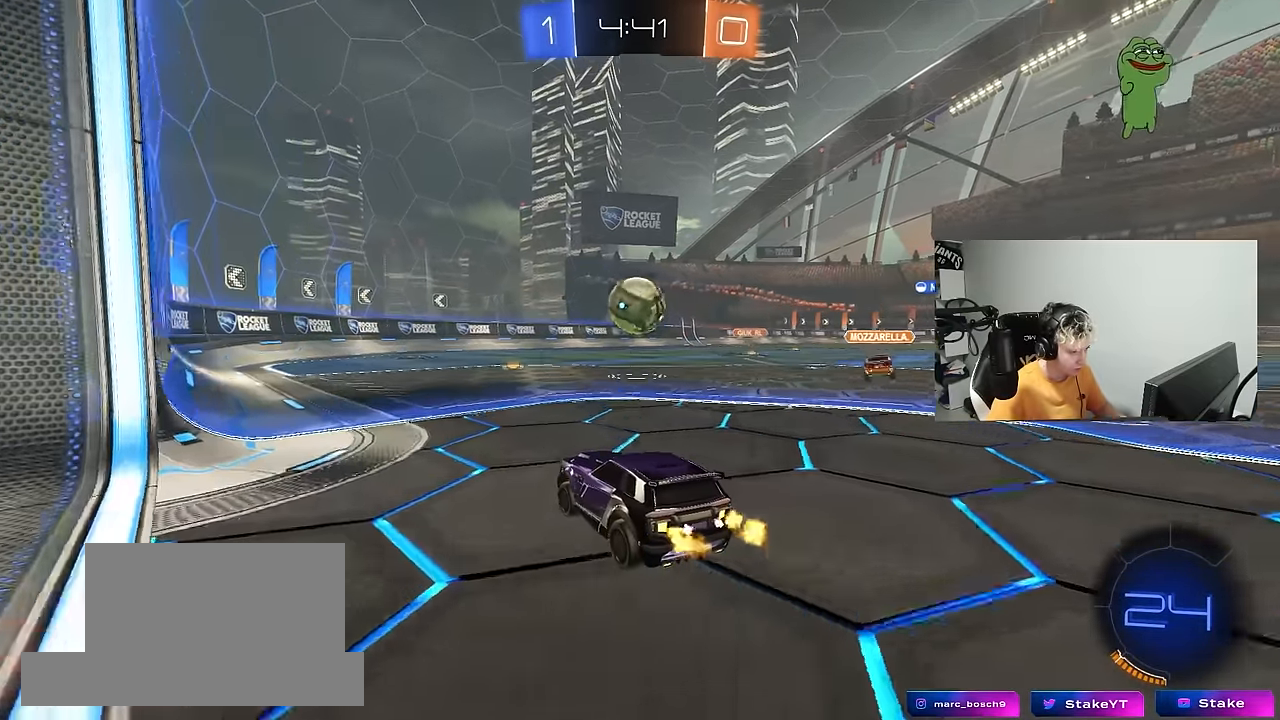
{"keys": ["w"], "mouse": [], "mouse_move": "still", "events": [[400, "d", "down"], [484, "d", "up"]]}
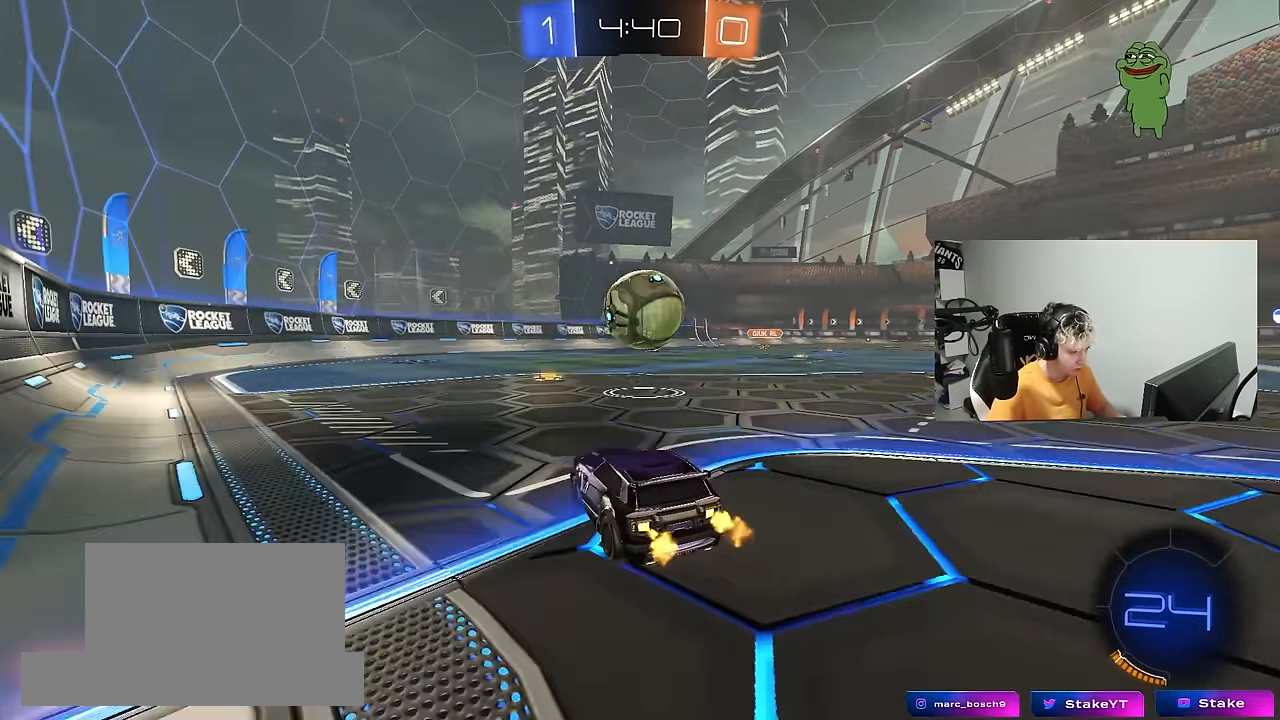
{"keys": ["w"], "mouse": [], "mouse_move": "still", "events": [[367, "a", "down"], [417, "a", "up"], [467, "d", "down"], [500, "d", "up"]]}
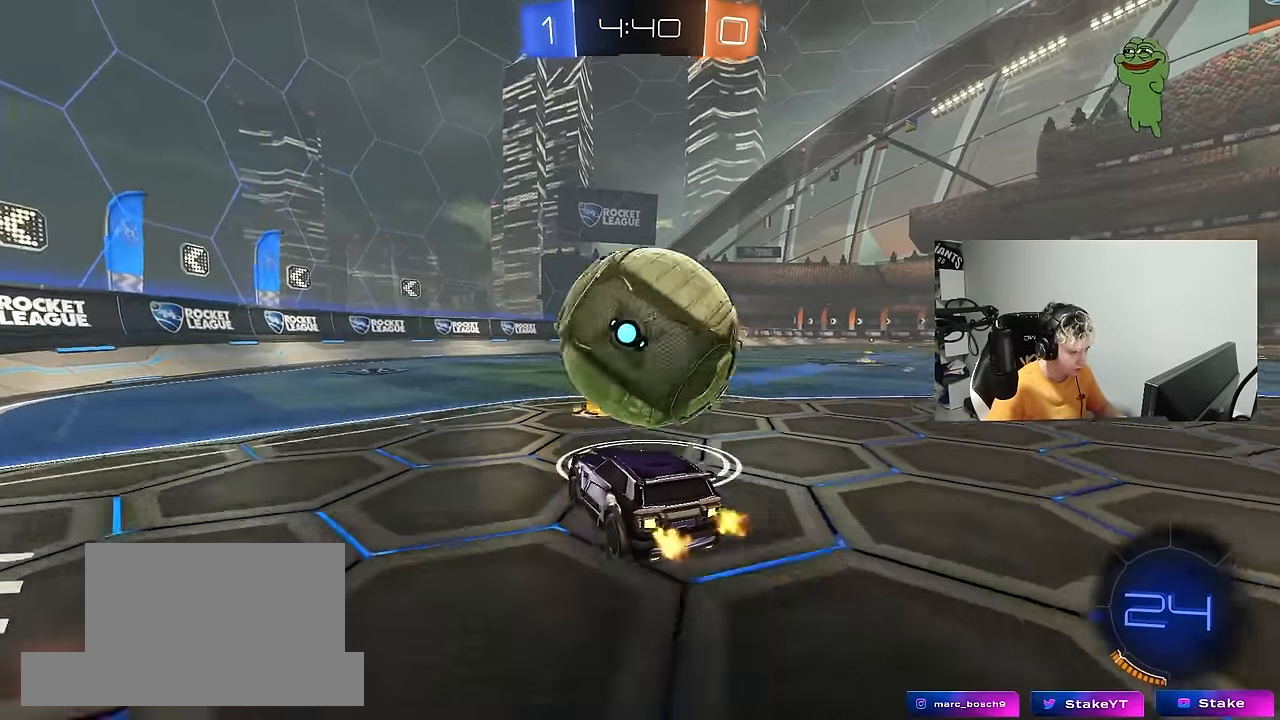
{"keys": ["a", "shift"], "mouse": [], "mouse_move": "up", "events": [[150, "w", "up"], [250, "d", "down"], [250, "mouse_right", "down"], [250, "s", "down"], [434, "a", "down"], [434, "d", "up"], [434, "mouse_right", "up"], [434, "s", "up"], [434, "shift", "down"]]}
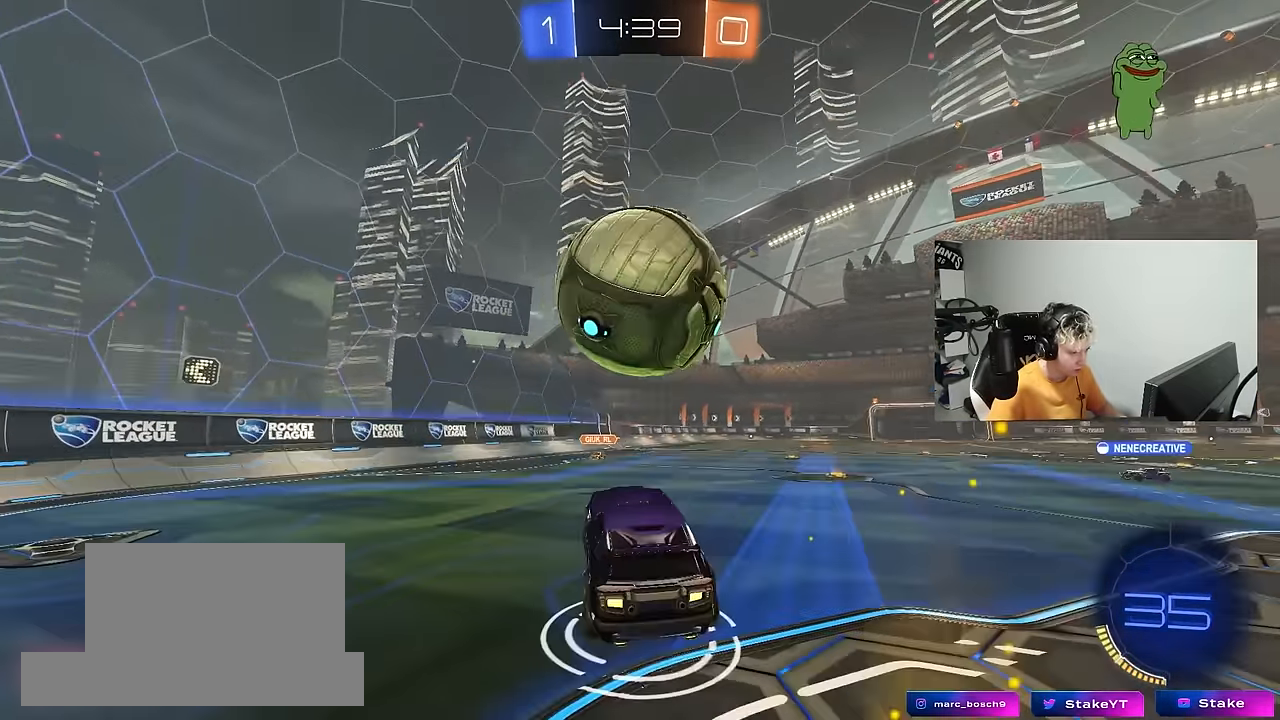
{"keys": [], "mouse": ["left"], "mouse_move": "still", "events": [[67, "a", "up"], [67, "shift", "up"], [117, "a", "down"], [400, "a", "up"], [434, "mouse_left", "down"]]}
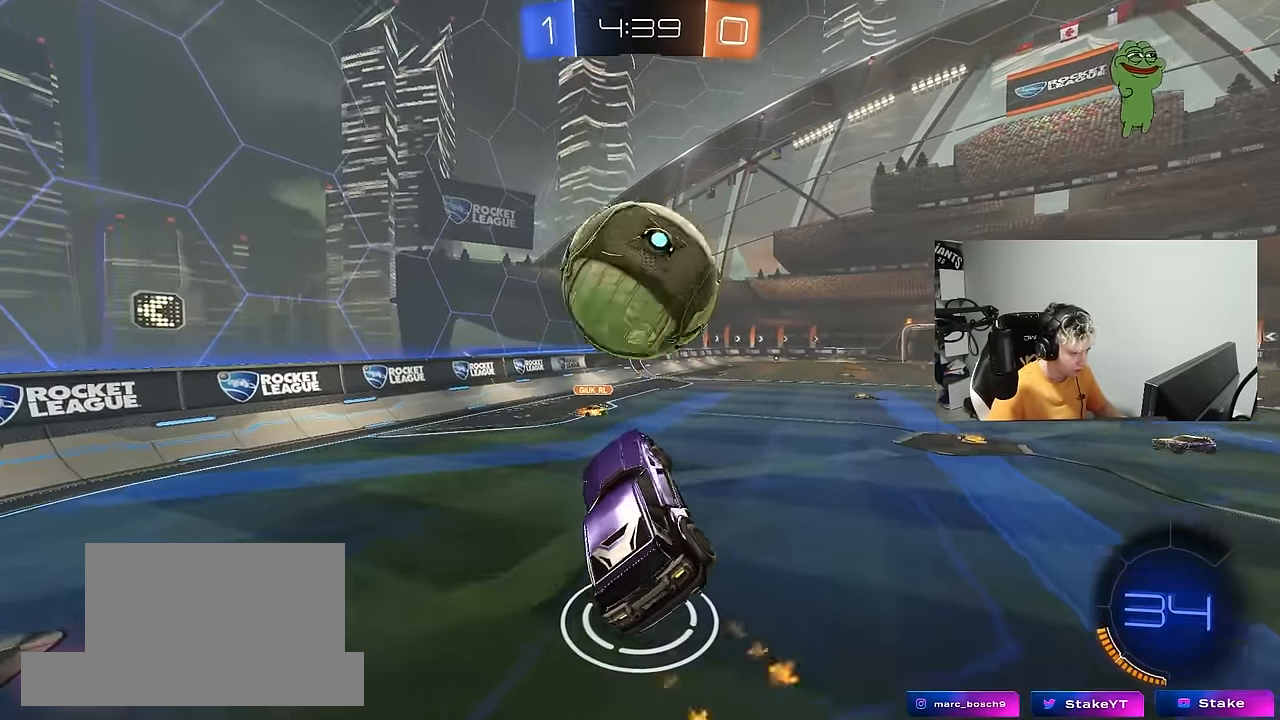
{"keys": ["d", "s", "shift"], "mouse": ["left", "right"], "mouse_move": "down", "events": [[34, "d", "down"], [84, "d", "up"], [267, "d", "down"], [317, "w", "down"], [367, "shift", "down"], [417, "mouse_right", "down"], [467, "s", "down"], [467, "w", "up"]]}
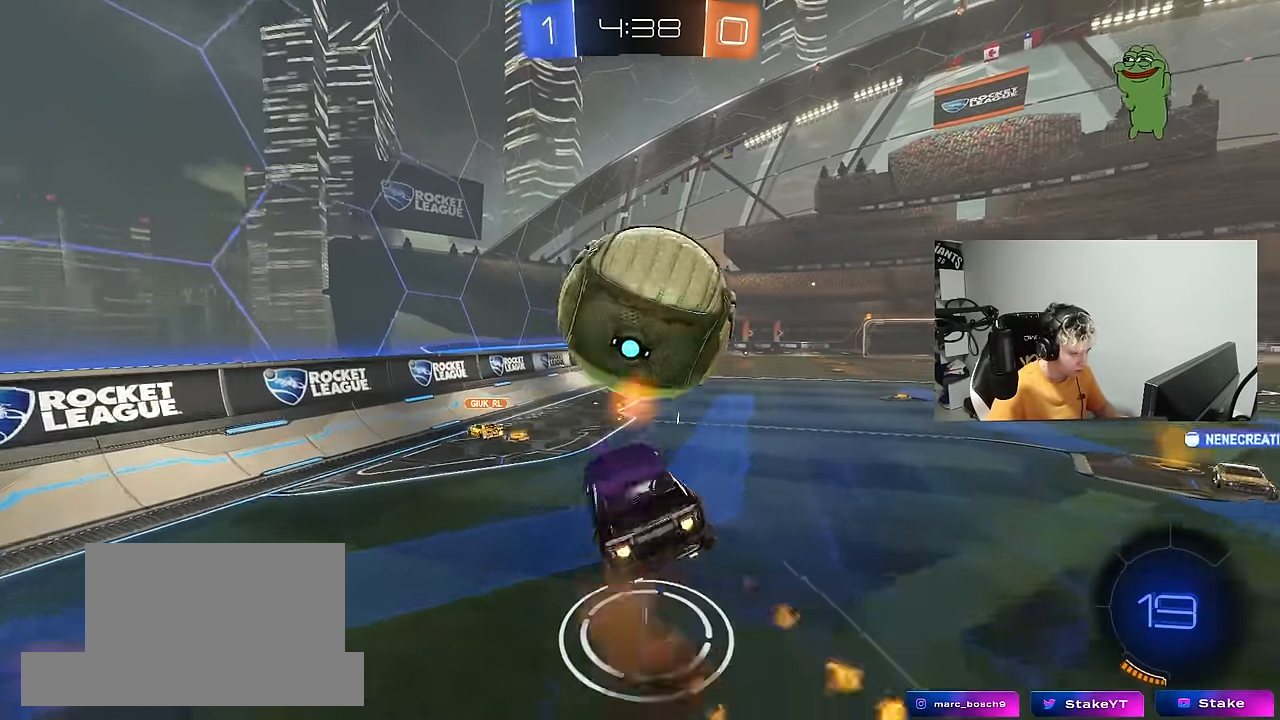
{"keys": ["a", "s", "shift"], "mouse": [], "mouse_move": "still", "events": [[50, "a", "down"], [100, "d", "up"], [150, "mouse_right", "up"], [150, "shift", "up"], [384, "mouse_left", "up"], [384, "shift", "down"]]}
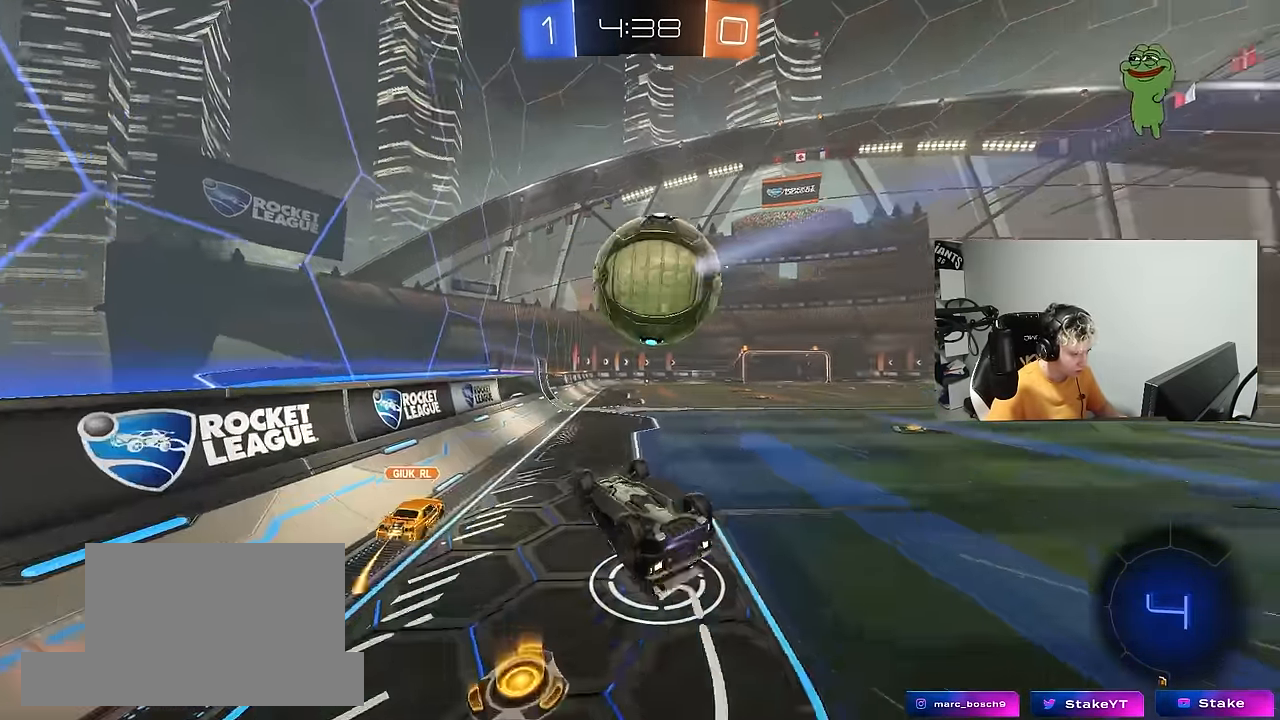
{"keys": ["a", "s", "shift"], "mouse": ["left"], "mouse_move": "still", "events": [[217, "mouse_left", "down"]]}
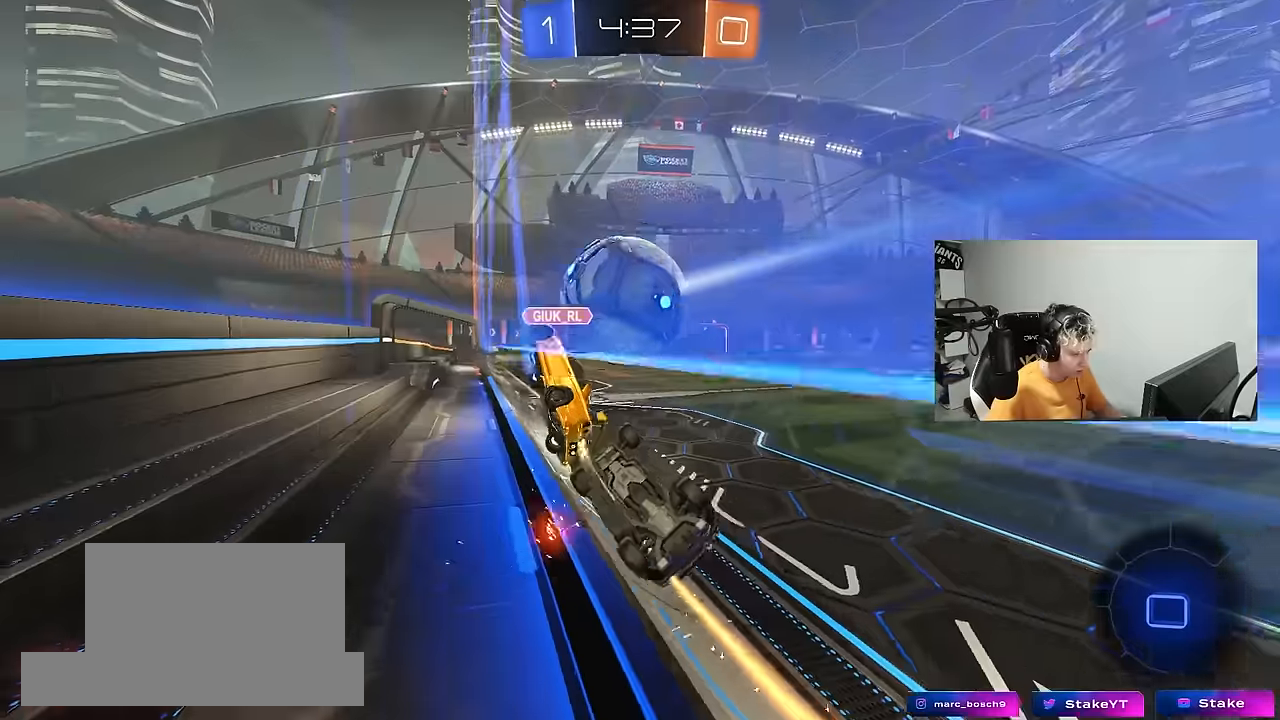
{"keys": ["w"], "mouse": ["left"], "mouse_move": "still", "events": [[184, "mouse_left", "up"], [184, "s", "up"], [267, "a", "up"], [267, "d", "down"], [267, "shift", "up"], [317, "w", "down"], [500, "d", "up"], [500, "mouse_left", "down"]]}
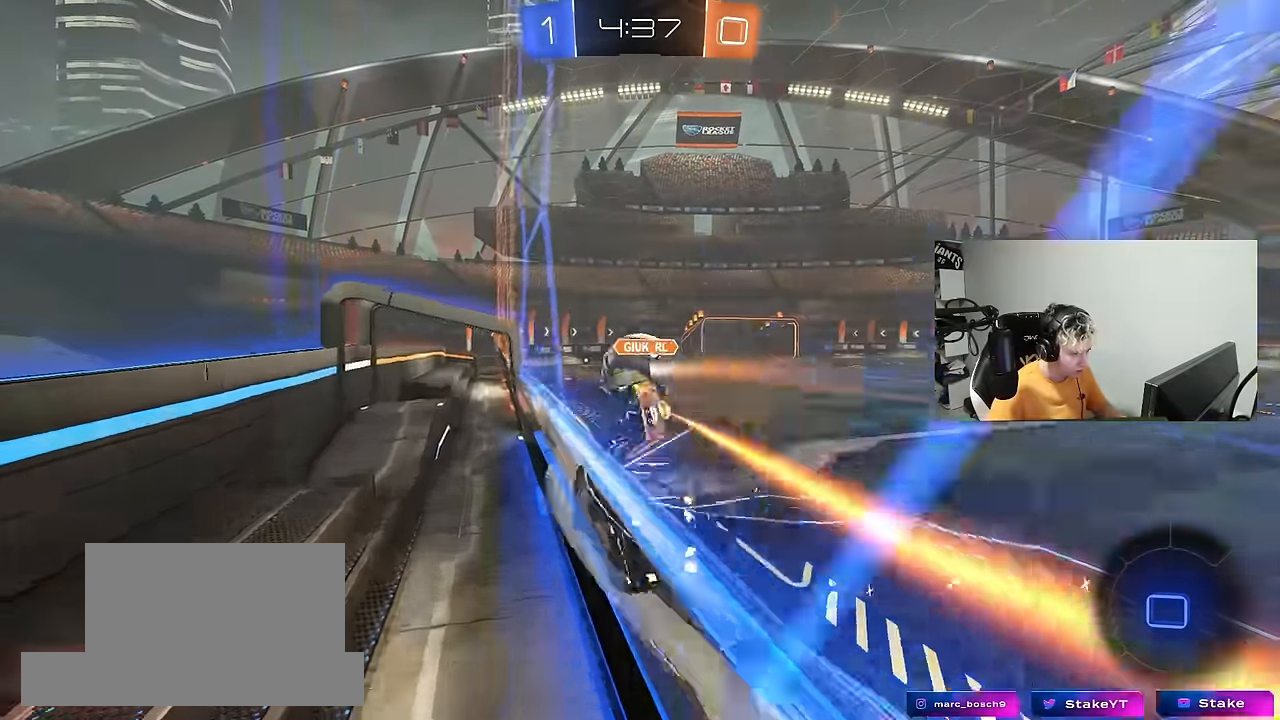
{"keys": [], "mouse": [], "mouse_move": "still", "events": [[50, "mouse_right", "down"], [50, "w", "up"], [150, "a", "down"], [150, "shift", "down"], [184, "mouse_left", "up"], [184, "mouse_right", "up"], [234, "s", "down"], [334, "s", "up"], [334, "shift", "up"], [467, "a", "up"]]}
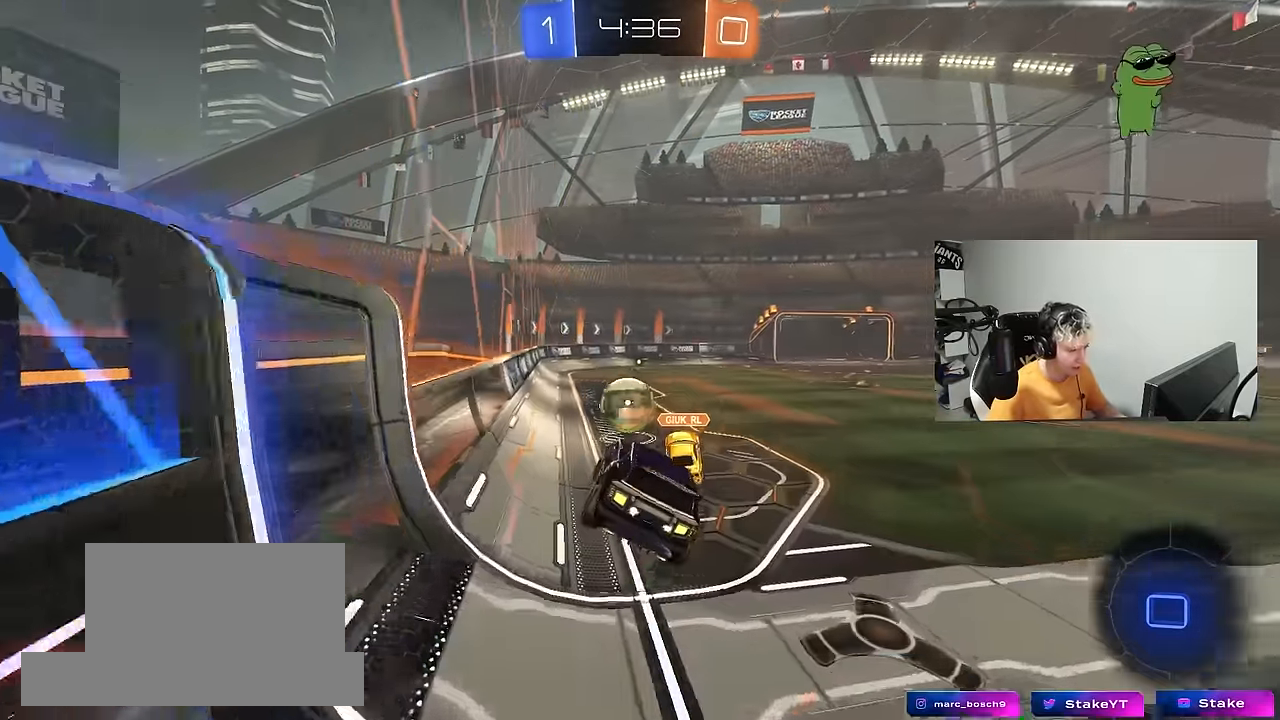
{"keys": ["w"], "mouse": ["left", "right"], "mouse_move": "still", "events": [[117, "a", "down"], [117, "s", "down"], [167, "a", "up"], [167, "s", "up"], [217, "d", "down"], [250, "d", "up"], [450, "w", "down"], [484, "mouse_left", "down"], [484, "mouse_right", "down"]]}
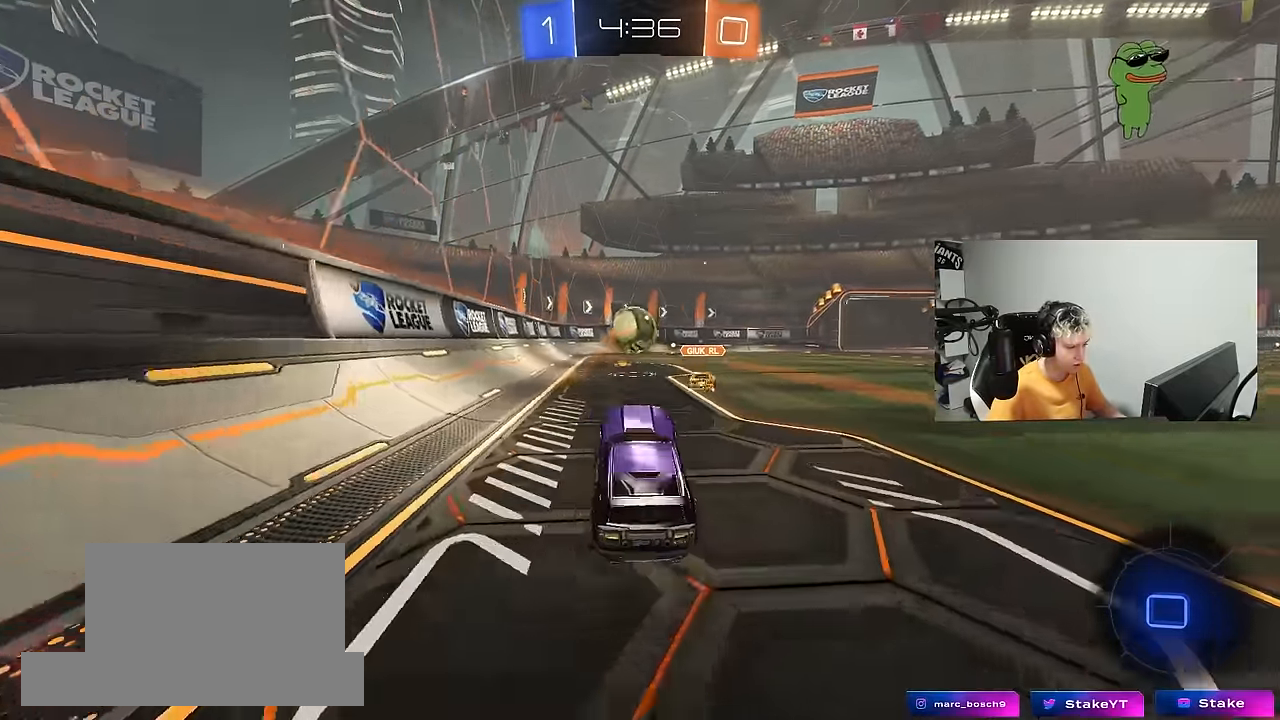
{"keys": ["a", "shift", "w"], "mouse": [], "mouse_move": "still", "events": [[134, "mouse_right", "up"], [317, "mouse_left", "up"], [500, "a", "down"], [500, "shift", "down"]]}
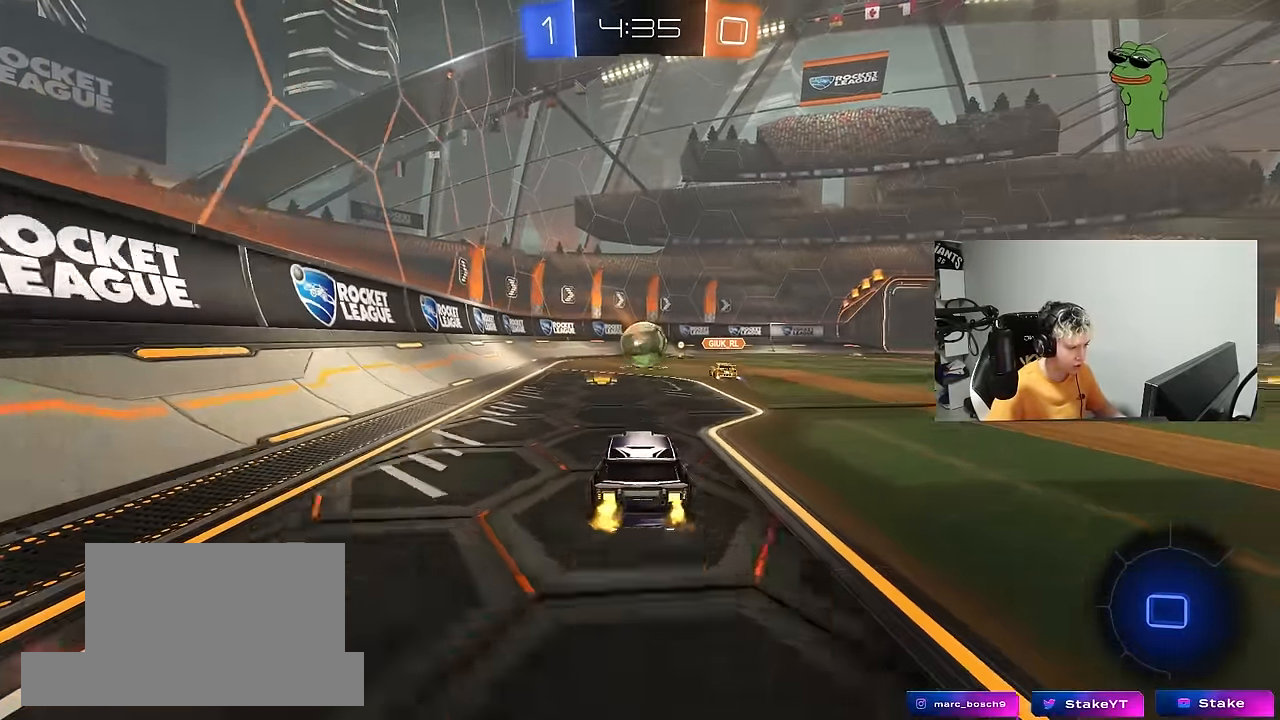
{"keys": ["a", "w"], "mouse": [], "mouse_move": "still", "events": [[150, "shift", "up"], [434, "shift", "down"], [467, "shift", "up"]]}
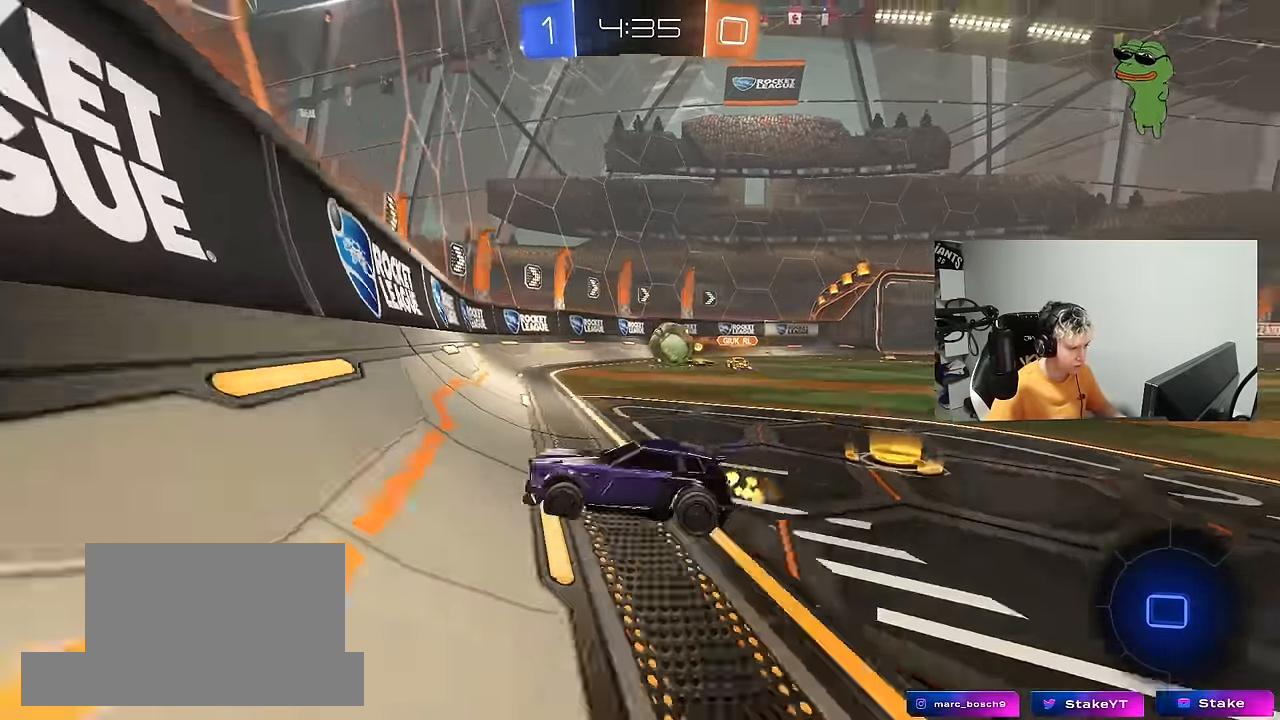
{"keys": ["a", "space", "w"], "mouse": [], "mouse_move": "still", "events": [[400, "space", "down"]]}
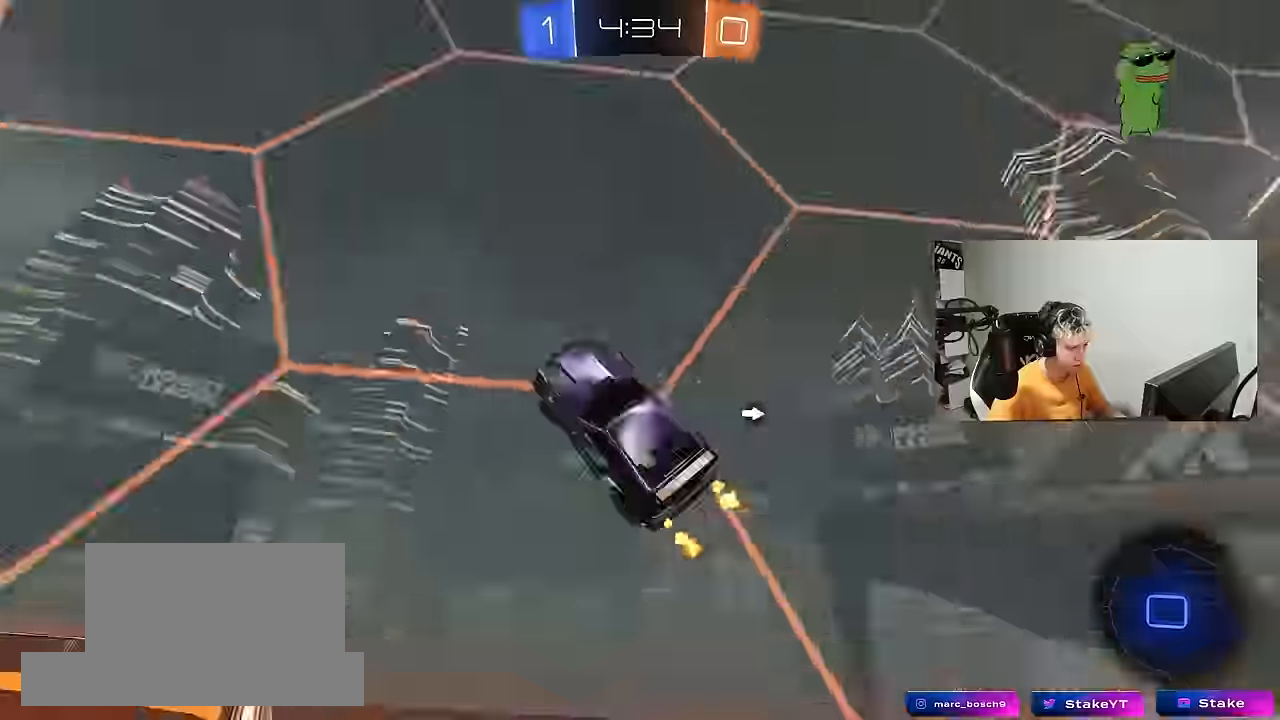
{"keys": ["w"], "mouse": [], "mouse_move": "still", "events": [[84, "space", "up"], [417, "a", "up"]]}
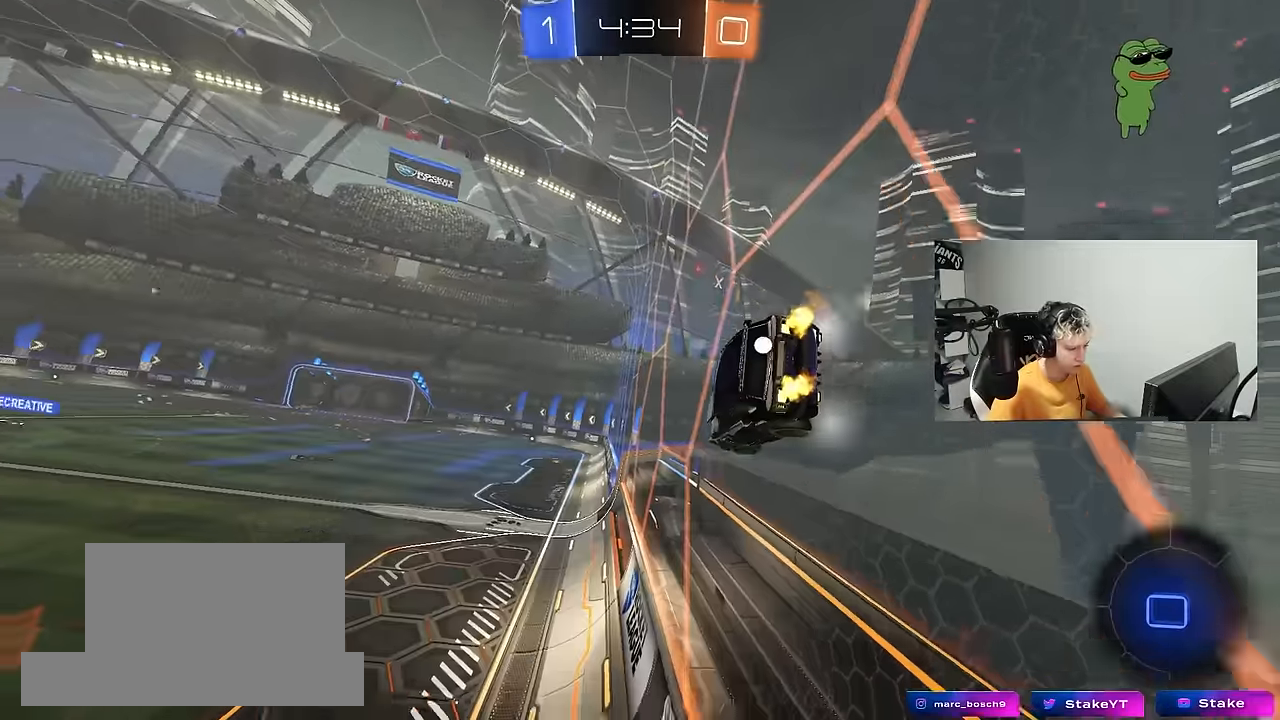
{"keys": [], "mouse": [], "mouse_move": "still", "events": [[150, "d", "down"], [150, "mouse_right", "down"], [150, "w", "up"], [200, "shift", "down"], [234, "s", "down"], [284, "mouse_right", "up"], [384, "shift", "up"], [434, "d", "up"], [434, "s", "up"]]}
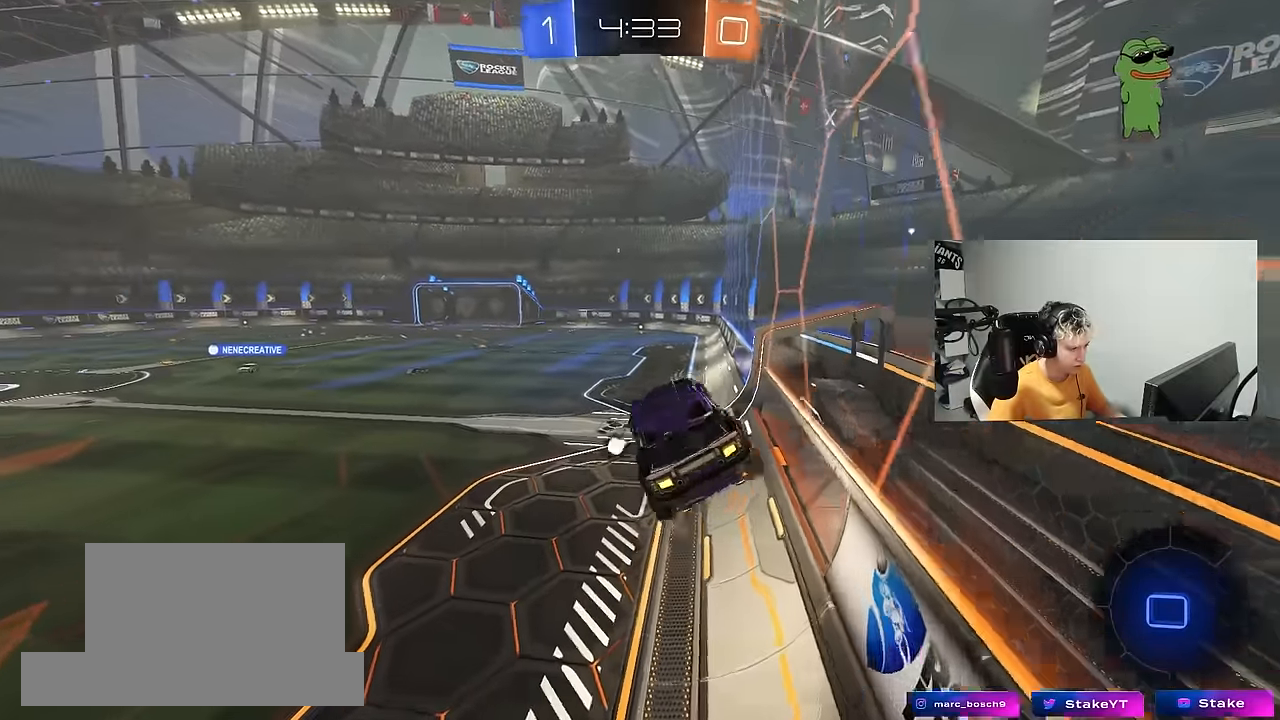
{"keys": ["w"], "mouse": ["right"], "mouse_move": "still", "events": [[450, "w", "down"], [484, "mouse_right", "down"]]}
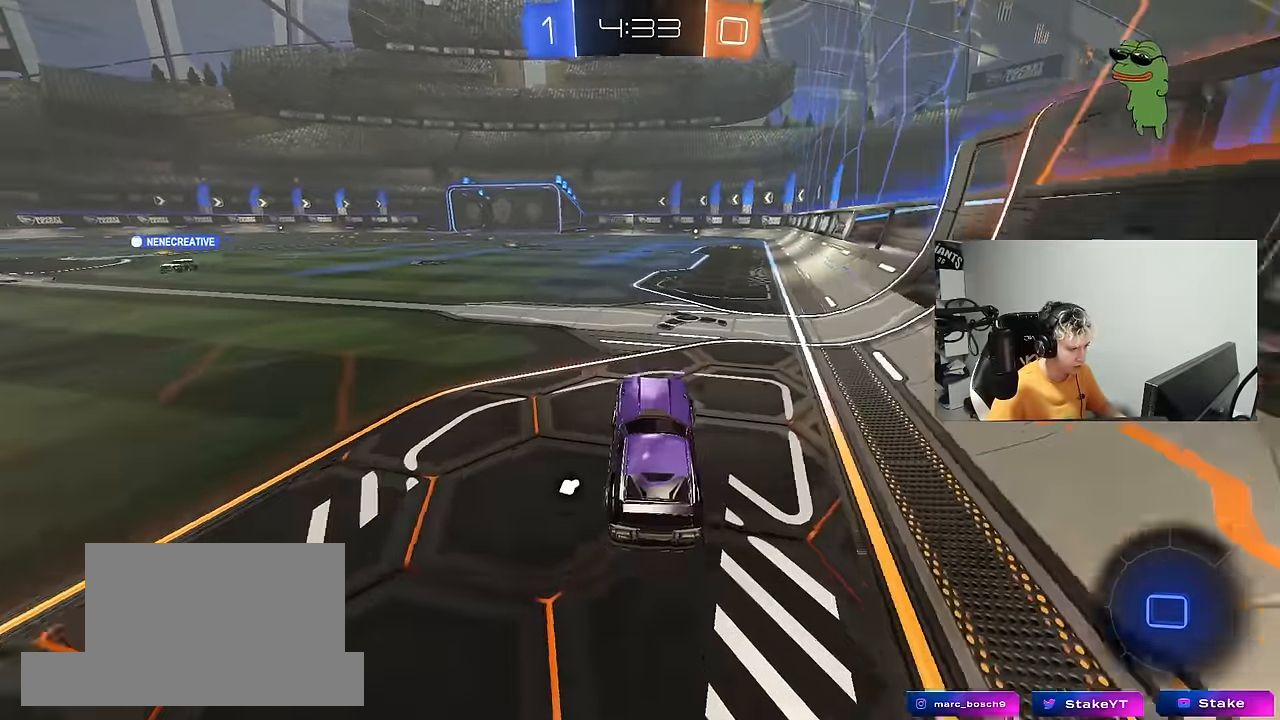
{"keys": ["d", "s", "shift"], "mouse": [], "mouse_move": "up-right", "events": [[34, "mouse_left", "down"], [134, "a", "down"], [134, "mouse_right", "up"], [184, "a", "up"], [184, "mouse_right", "down"], [217, "d", "down"], [267, "shift", "down"], [317, "s", "down"], [367, "mouse_left", "up"], [367, "w", "up"], [450, "mouse_right", "up"]]}
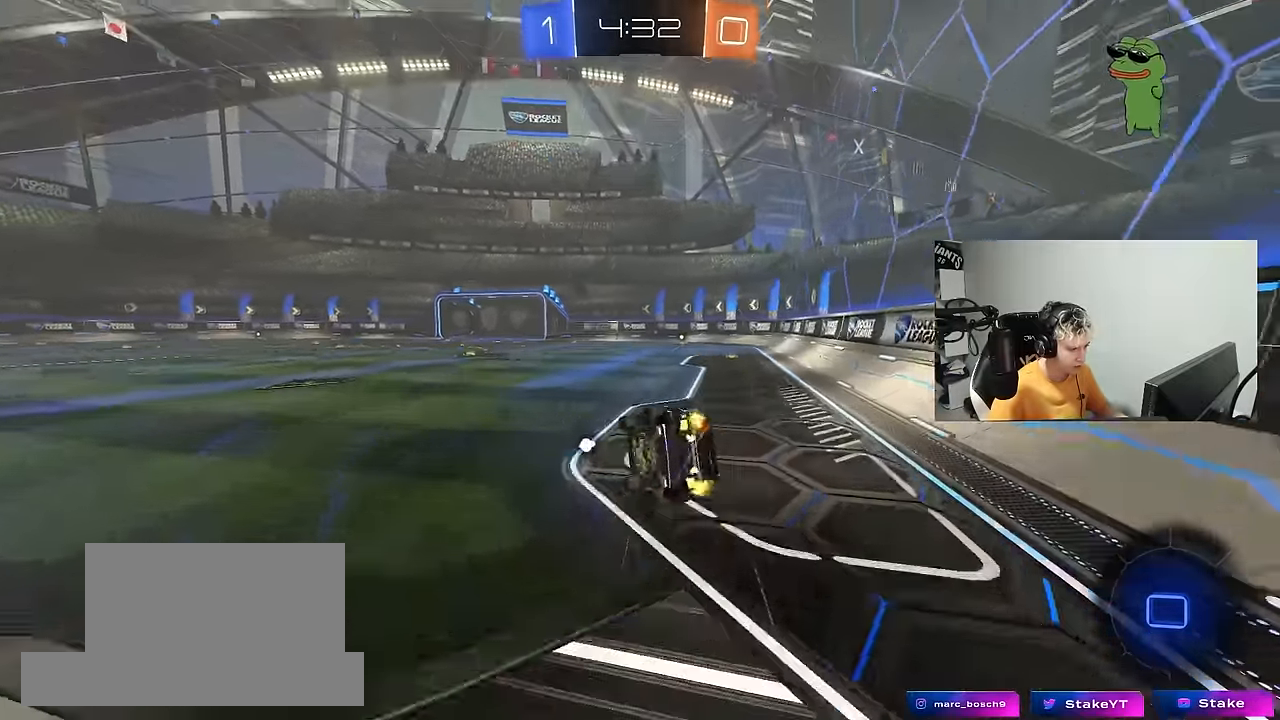
{"keys": ["d", "shift"], "mouse": [], "mouse_move": "still", "events": [[150, "mouse_wheel", "down"], [200, "s", "up"], [384, "s", "down"], [467, "mouse_wheel", "up"], [467, "s", "up"]]}
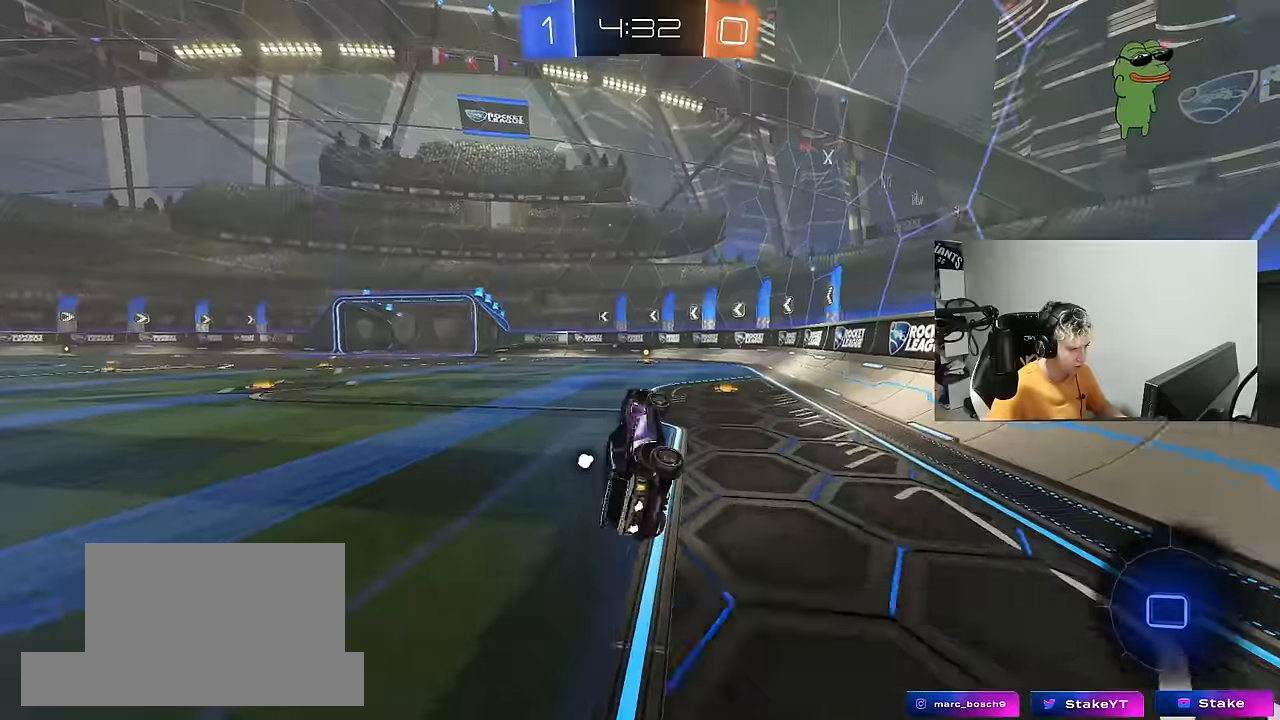
{"keys": ["space", "w"], "mouse": ["left"], "mouse_move": "still", "events": [[117, "space", "down"], [167, "d", "up"], [217, "shift", "up"], [250, "space", "up"], [350, "w", "down"], [450, "mouse_left", "down"], [450, "space", "down"]]}
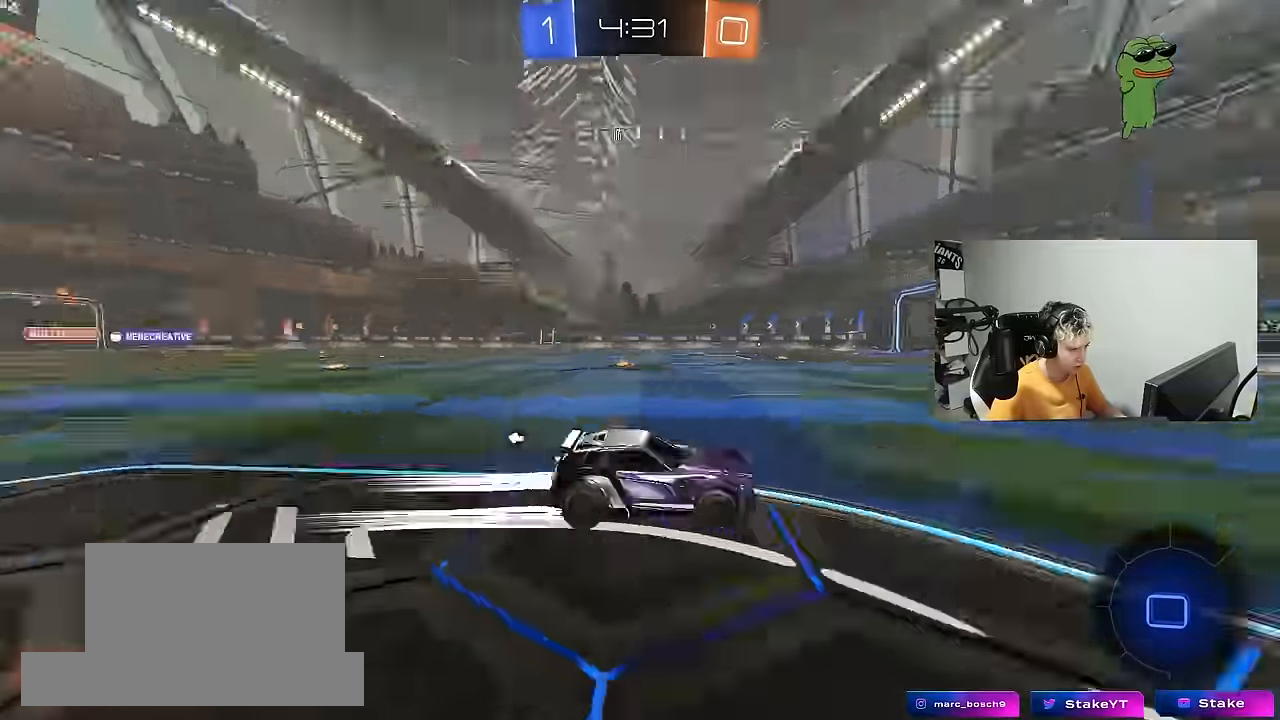
{"keys": ["a", "shift", "w"], "mouse": [], "mouse_move": "still", "events": [[84, "space", "up"], [217, "a", "down"], [367, "a", "up"], [367, "space", "down"], [450, "a", "down"], [450, "mouse_left", "up"], [450, "space", "up"], [500, "shift", "down"]]}
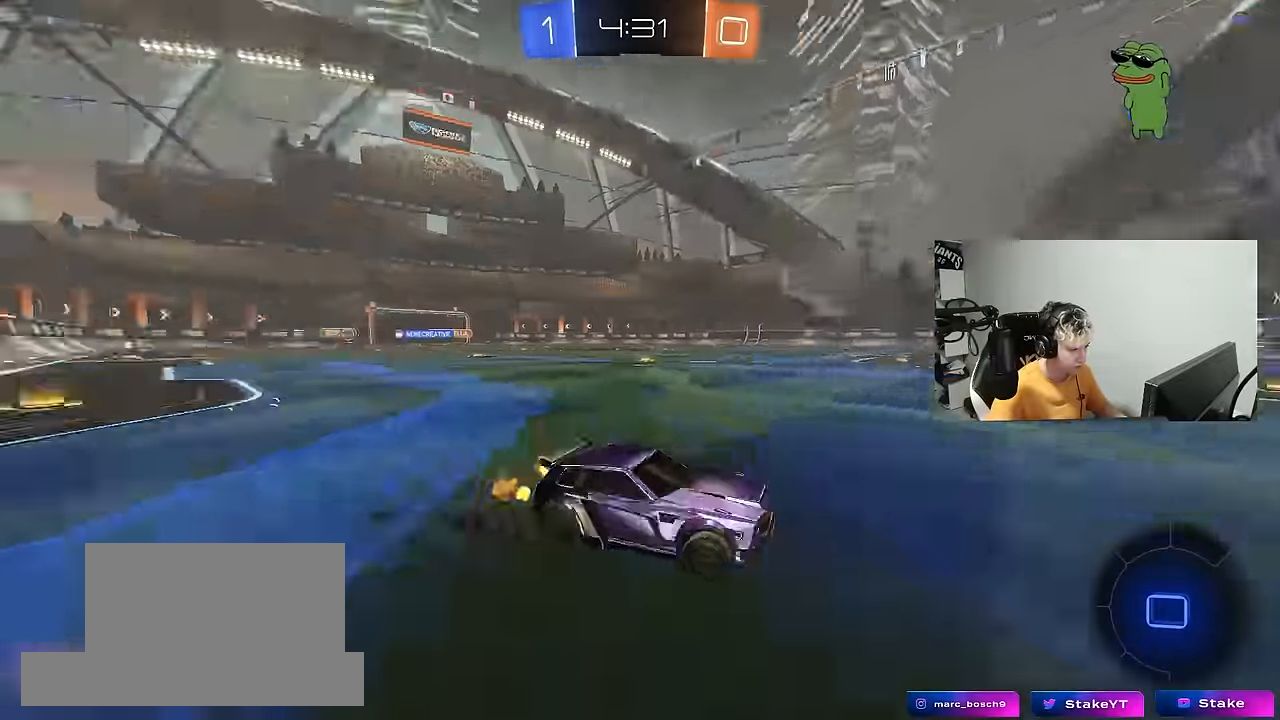
{"keys": ["a", "w"], "mouse": ["left"], "mouse_move": "still", "events": [[50, "mouse_left", "down"], [100, "shift", "up"]]}
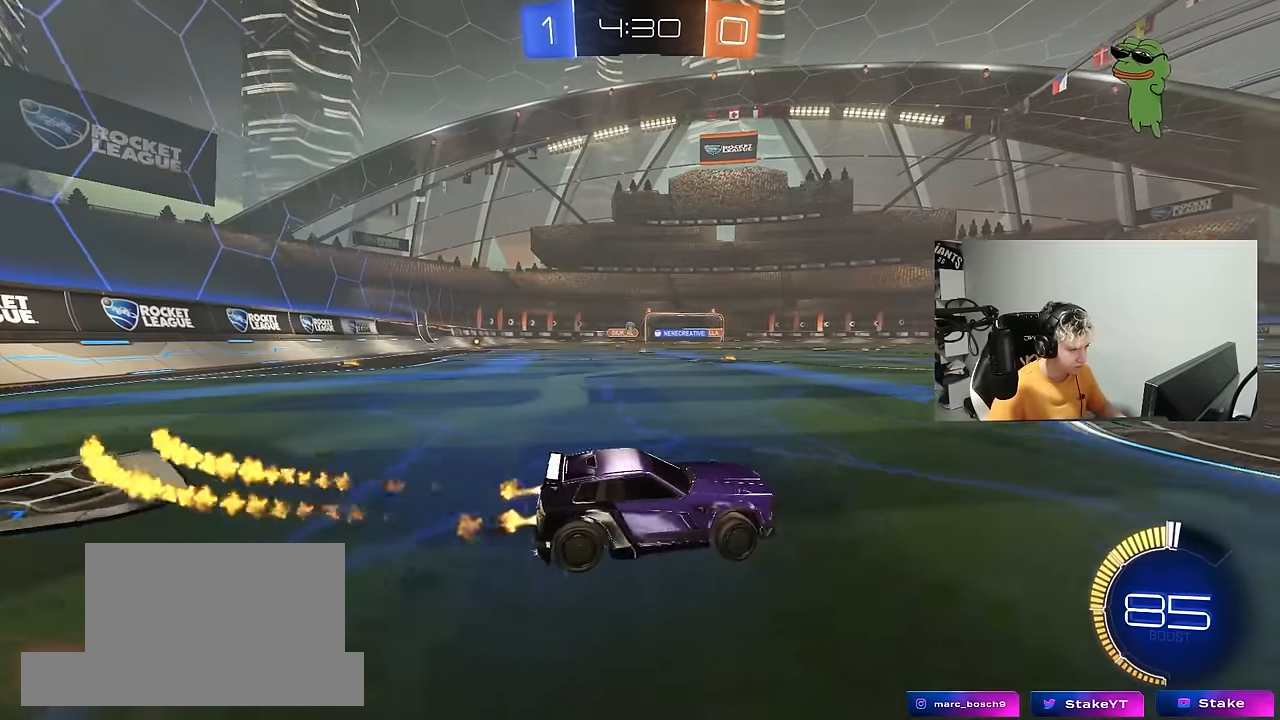
{"keys": ["a", "w"], "mouse": [], "mouse_move": "still", "events": [[67, "mouse_left", "up"]]}
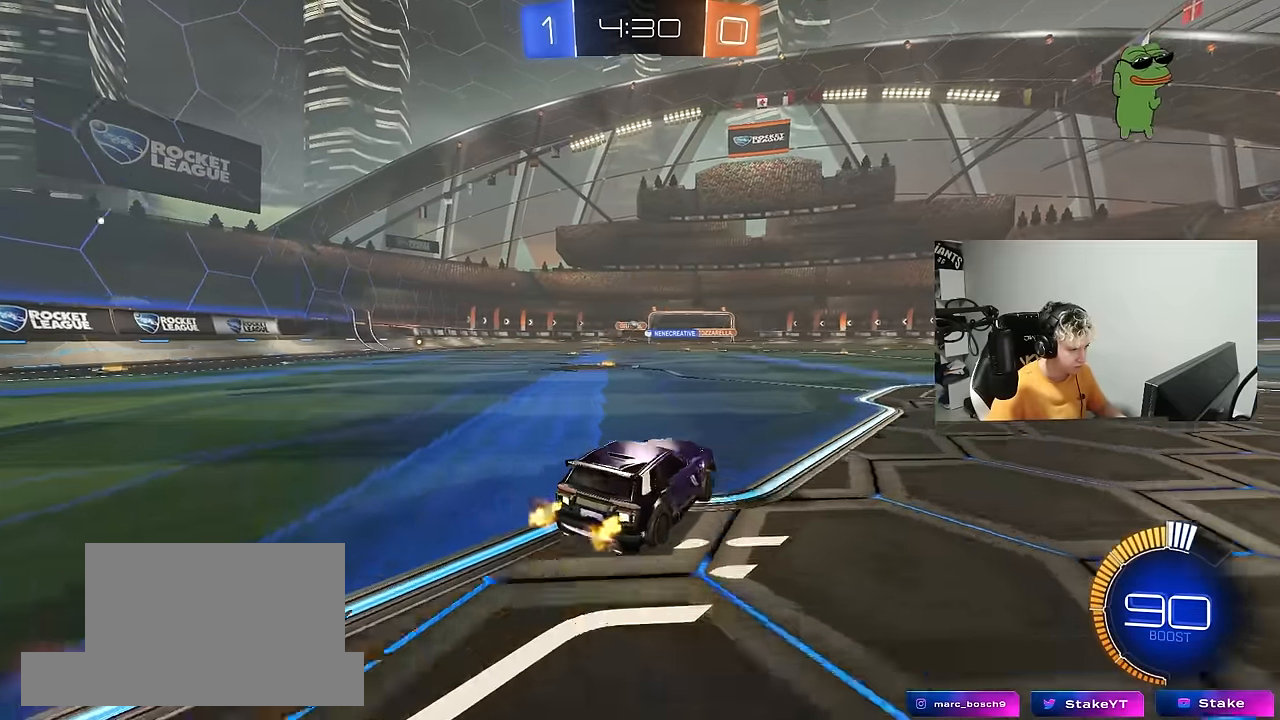
{"keys": ["w"], "mouse": [], "mouse_move": "still", "events": [[417, "a", "up"]]}
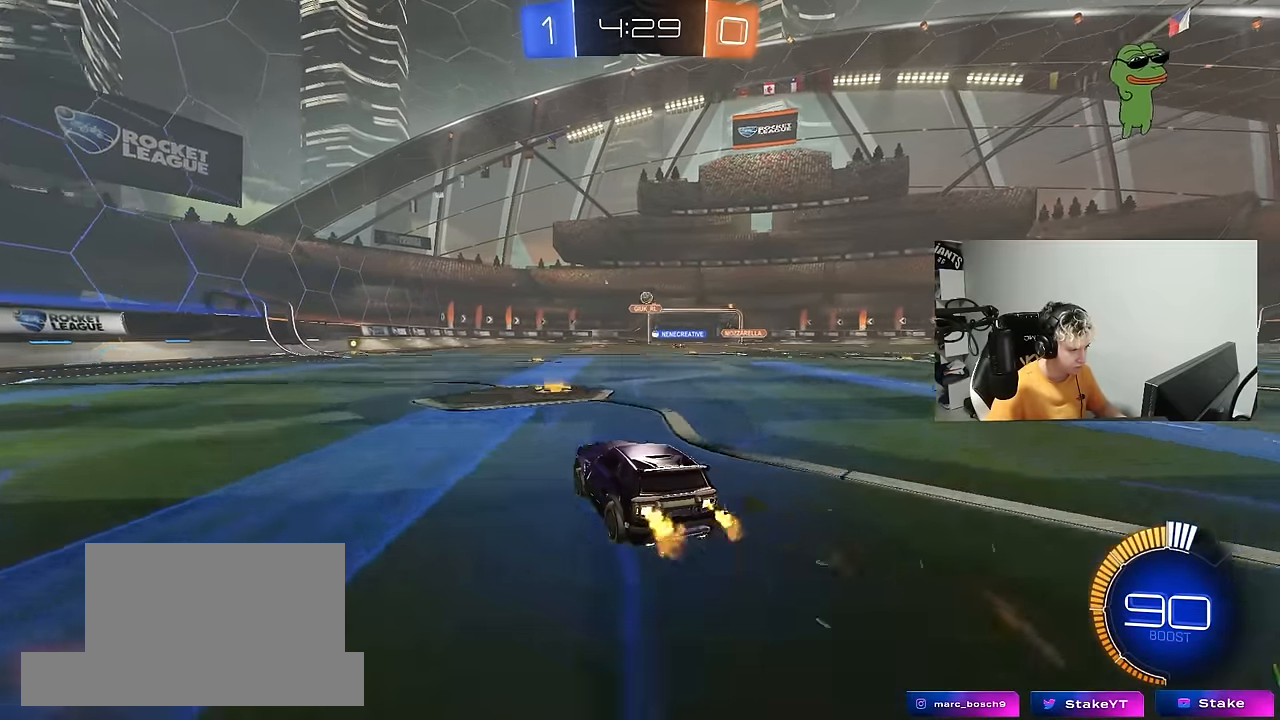
{"keys": ["d"], "mouse": [], "mouse_move": "still", "events": [[50, "w", "up"], [100, "d", "down"], [150, "s", "down"], [283, "s", "up"]]}
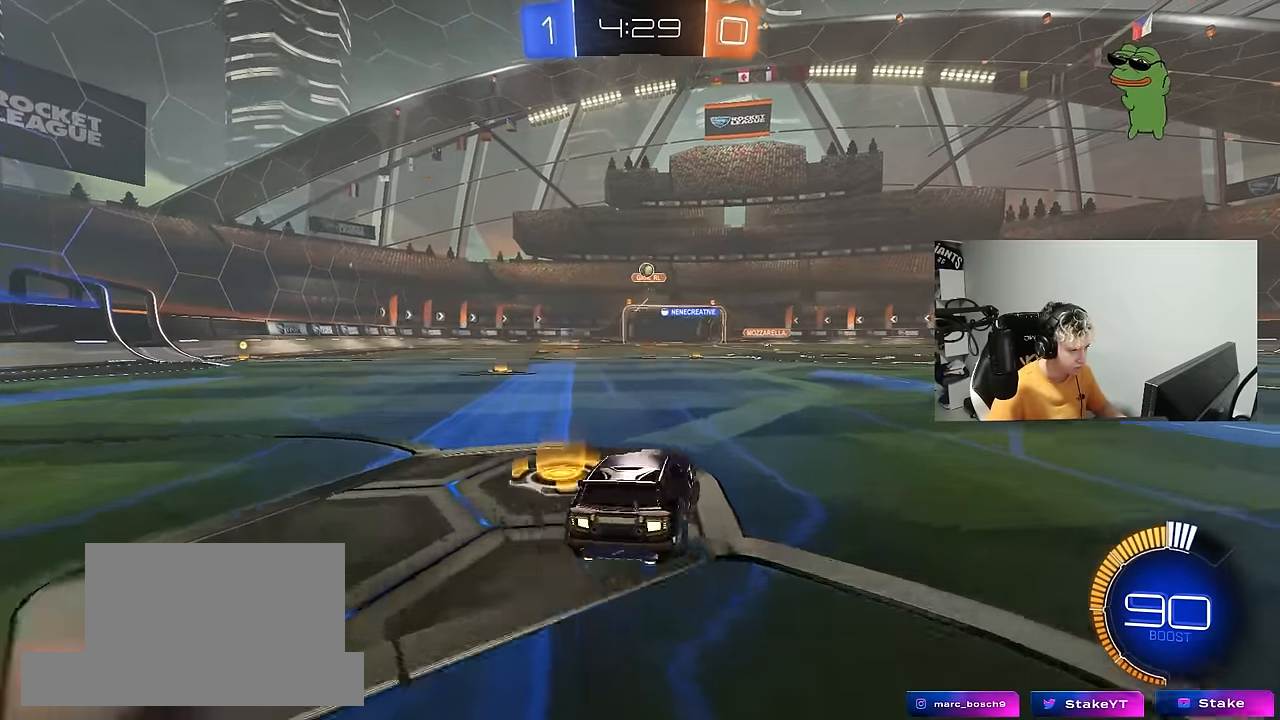
{"keys": ["d"], "mouse": [], "mouse_move": "still", "events": [[167, "w", "down"], [250, "w", "up"]]}
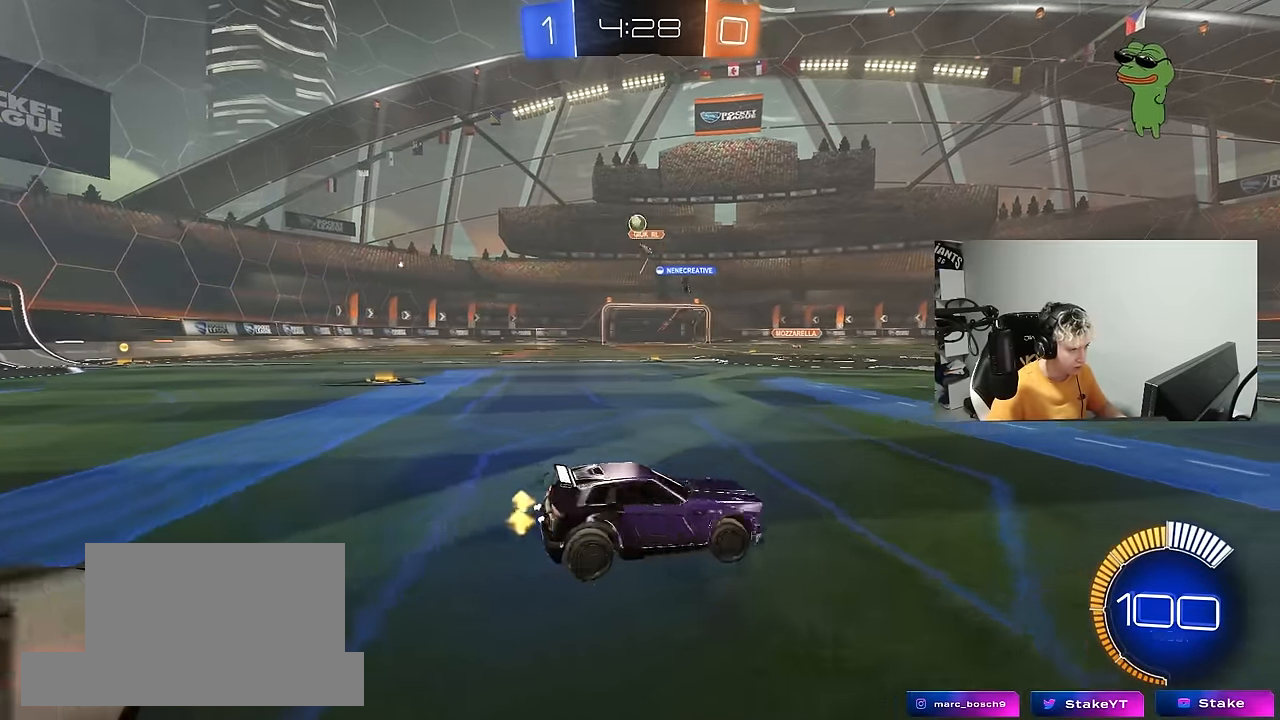
{"keys": ["d", "w"], "mouse": [], "mouse_move": "still", "events": [[417, "w", "down"]]}
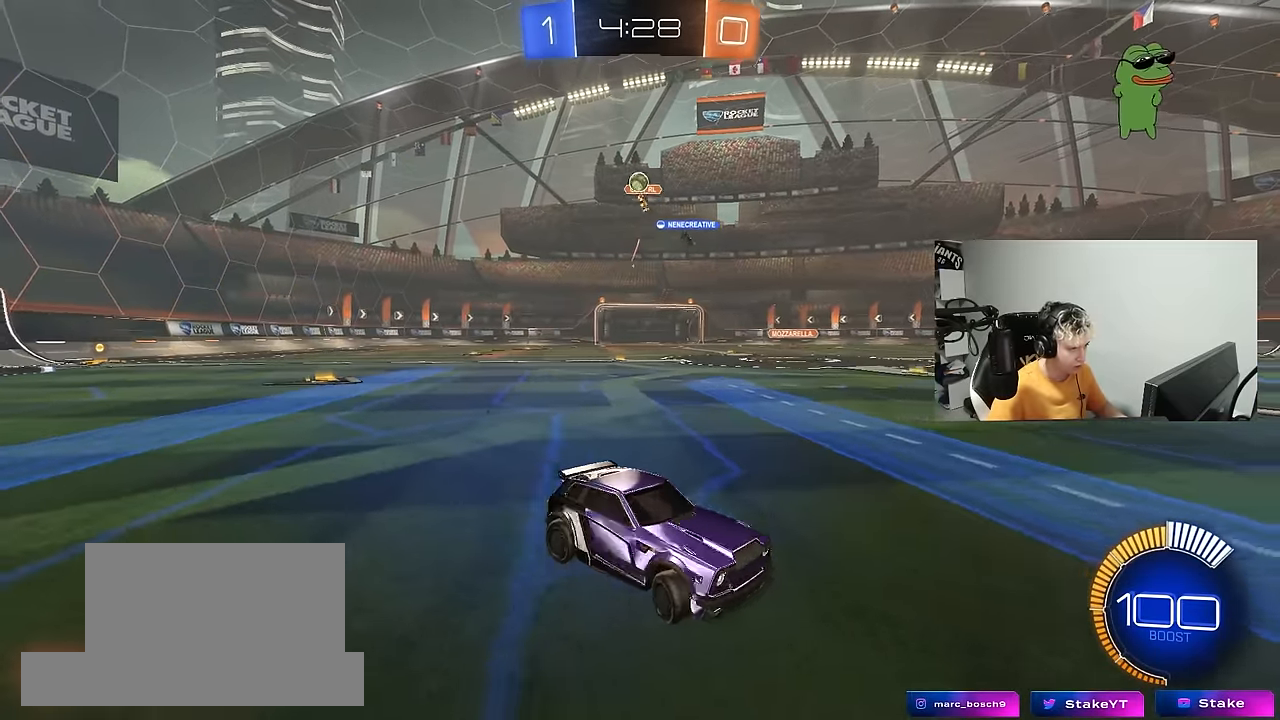
{"keys": ["d", "w"], "mouse": [], "mouse_move": "still", "events": []}
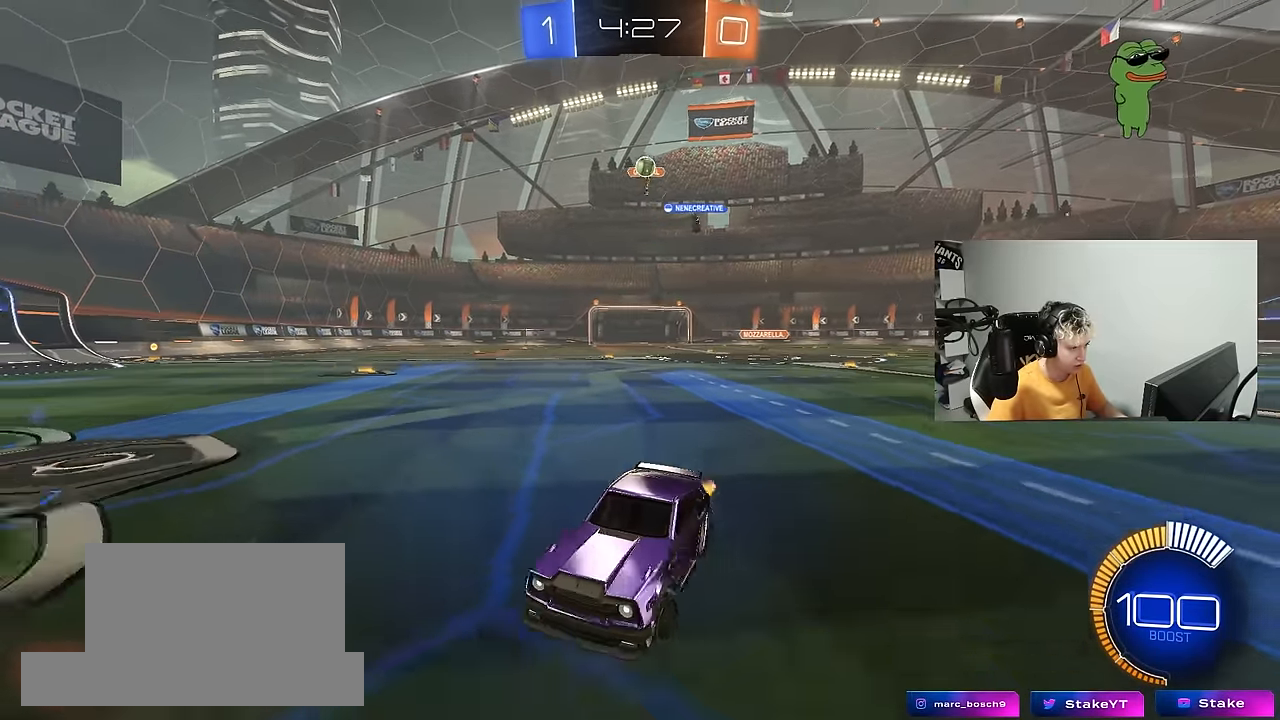
{"keys": ["a", "shift"], "mouse": [], "mouse_move": "still", "events": [[117, "a", "down"], [117, "d", "up"], [117, "shift", "down"], [483, "w", "up"]]}
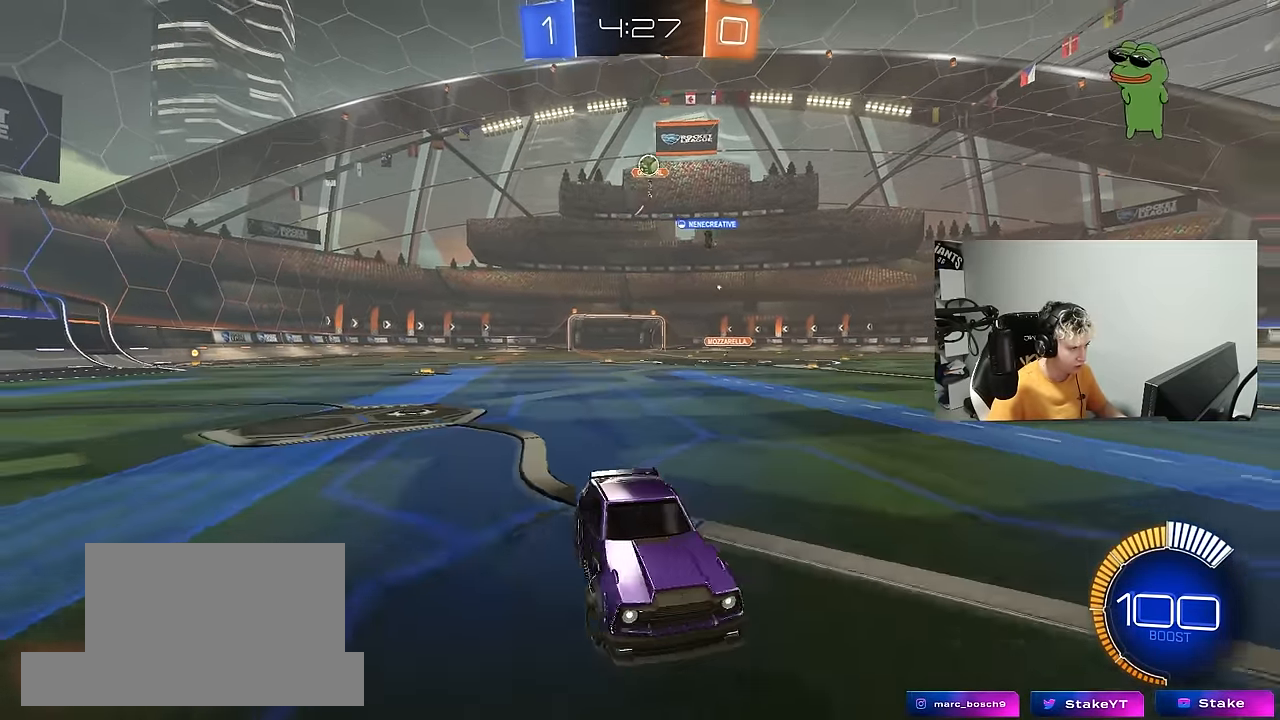
{"keys": ["d"], "mouse": [], "mouse_move": "still", "events": [[33, "shift", "up"], [83, "s", "down"], [367, "a", "up"], [450, "s", "up"], [500, "d", "down"]]}